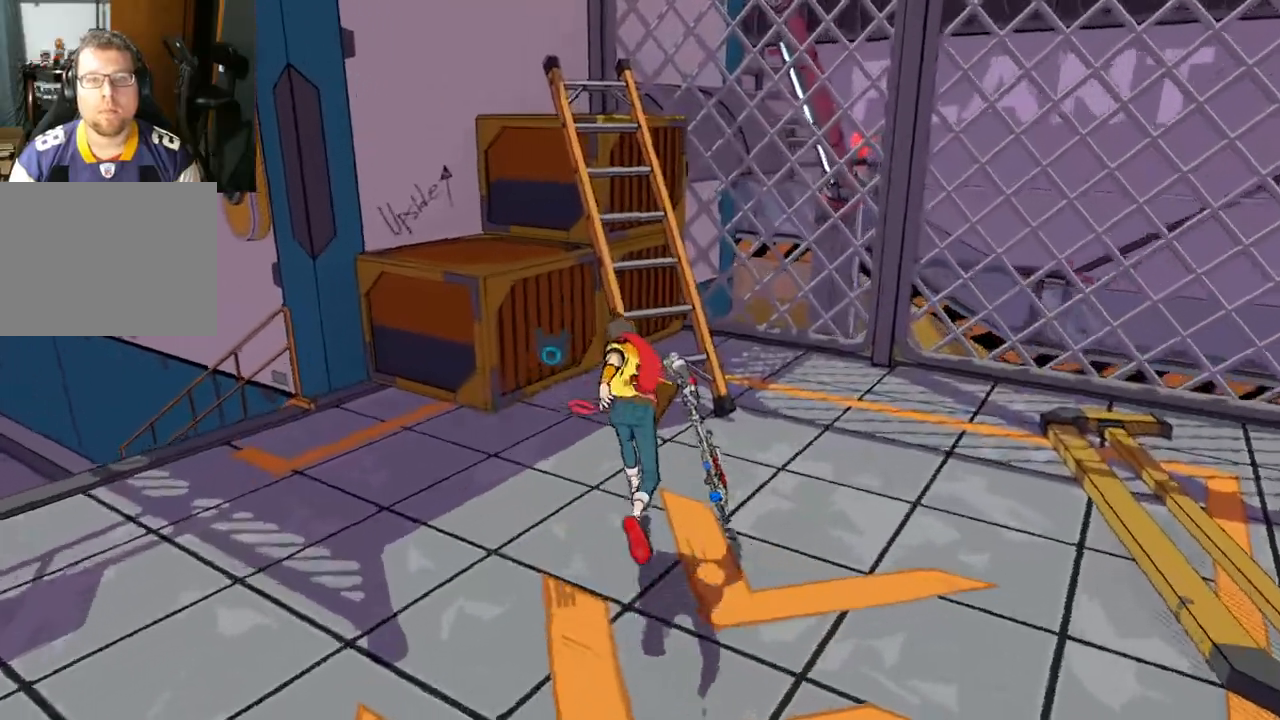
Gameplay with a controller (Xbox layout); each line is a JSON object with the inputs held at the frame after it. "events" lists button and stick changes between this image and that frame as [ms after this image, input, new state], when the widget could be followed in between. Not read: L2 R2.
{"buttons": ["A"], "left_stick": "up", "right_stick": "center", "events": [[67, "A", "down"], [283, "A", "up"], [383, "A", "down"]]}
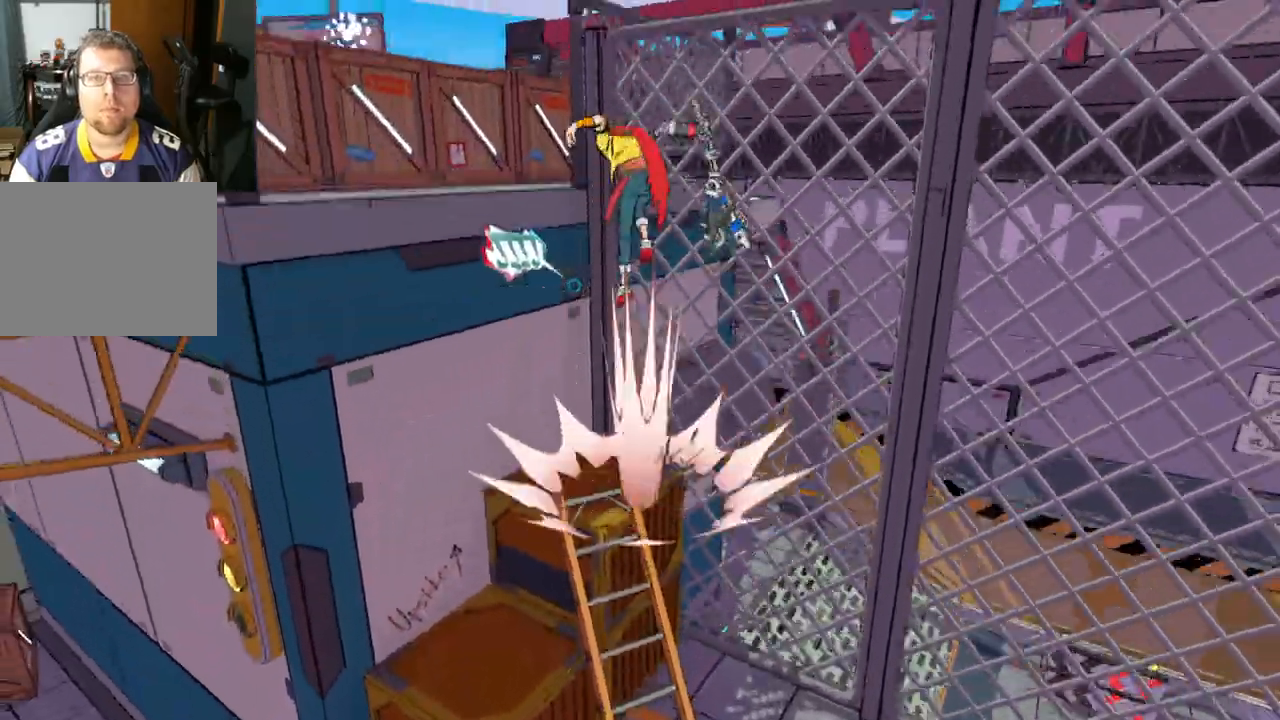
{"buttons": [], "left_stick": "center", "right_stick": "center", "events": [[17, "left_stick", "up-left"], [350, "A", "up"], [500, "left_stick", "center"]]}
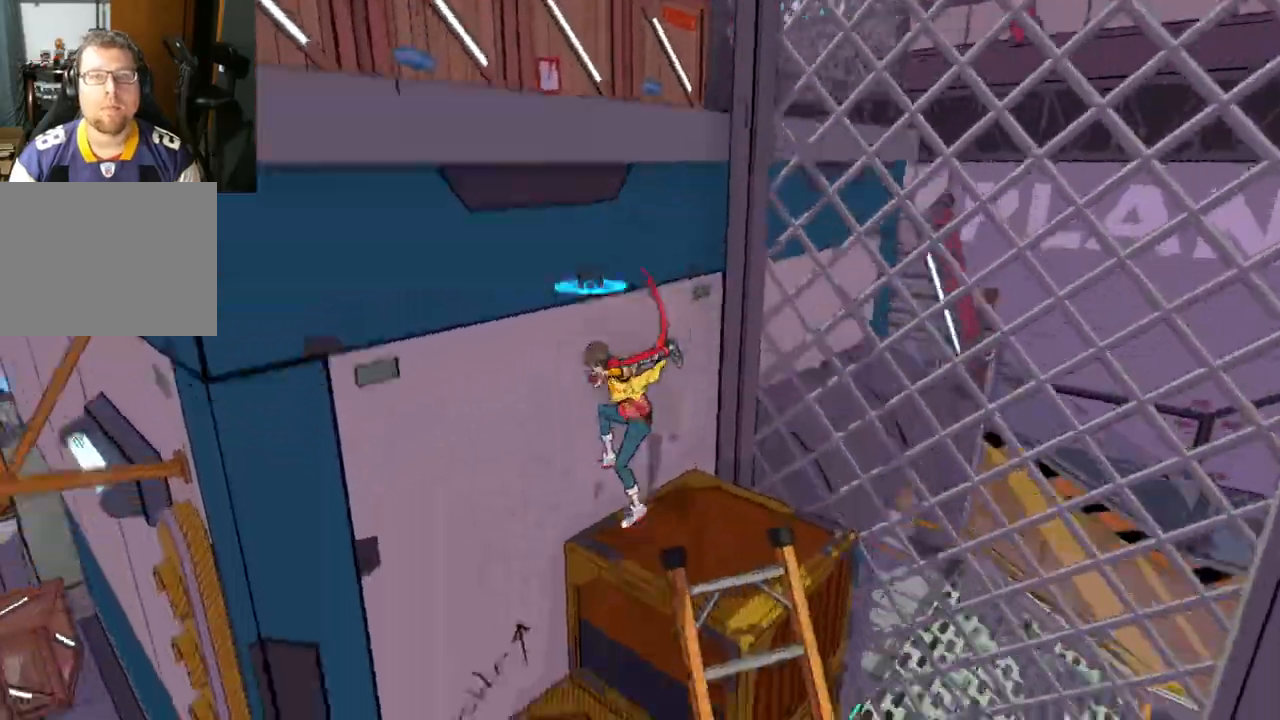
{"buttons": ["A"], "left_stick": "up-left", "right_stick": "center", "events": [[117, "A", "down"], [283, "left_stick", "up"], [367, "A", "up"], [400, "left_stick", "up-left"], [450, "A", "down"]]}
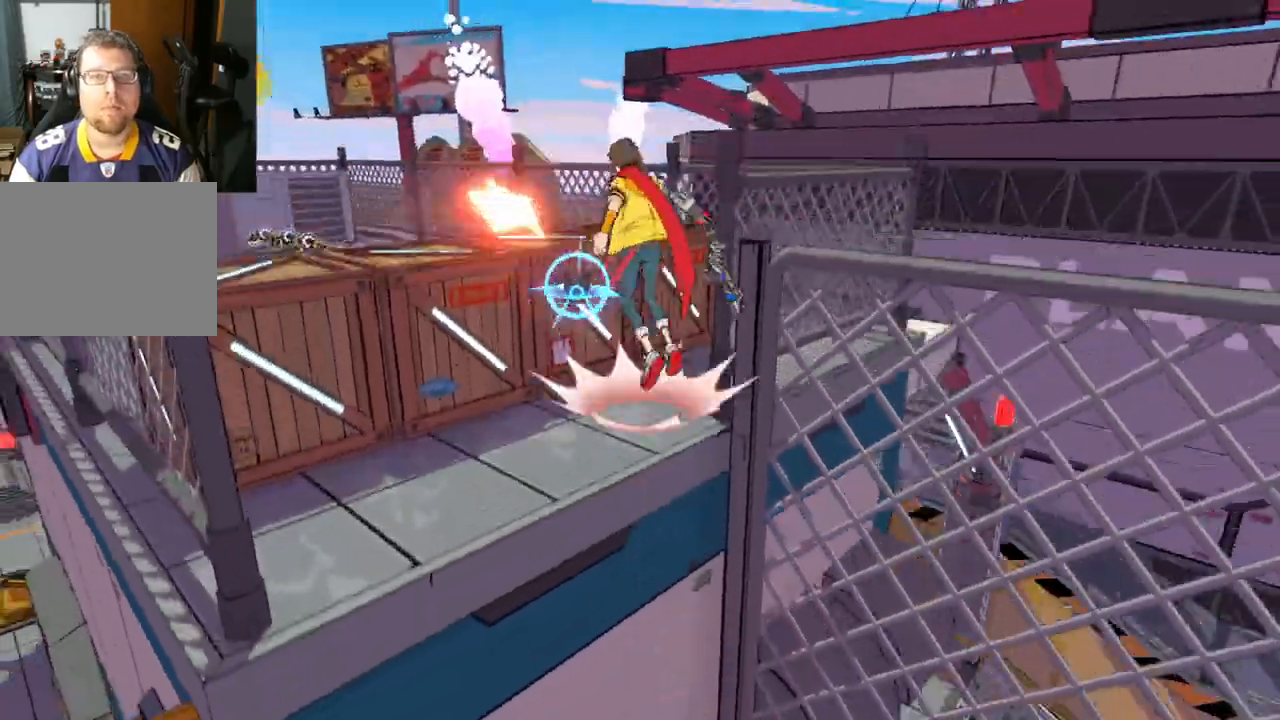
{"buttons": [], "left_stick": "up-left", "right_stick": "center", "events": [[217, "A", "up"]]}
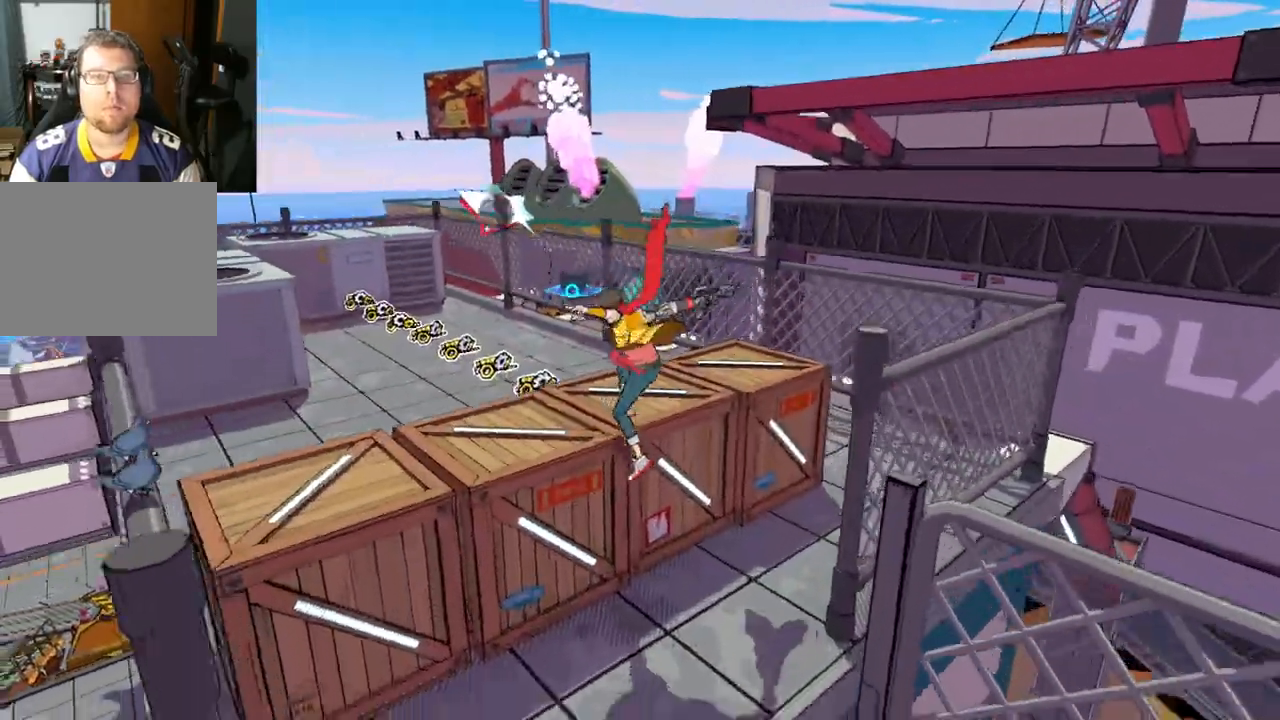
{"buttons": ["X"], "left_stick": "center", "right_stick": "center", "events": [[33, "X", "down"], [117, "left_stick", "center"], [167, "X", "up"], [233, "X", "down"], [350, "X", "up"], [417, "X", "down"]]}
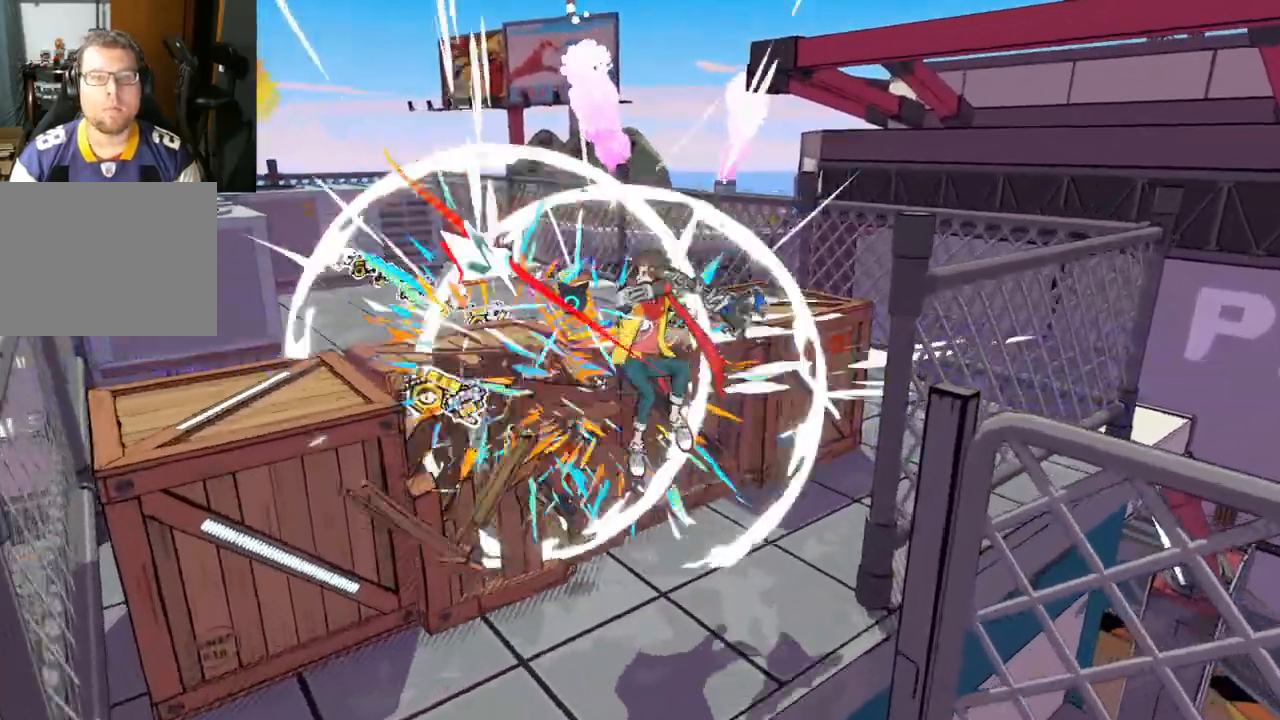
{"buttons": ["X"], "left_stick": "right", "right_stick": "center", "events": [[50, "X", "up"], [183, "X", "down"], [333, "X", "up"], [417, "X", "down"], [467, "left_stick", "right"]]}
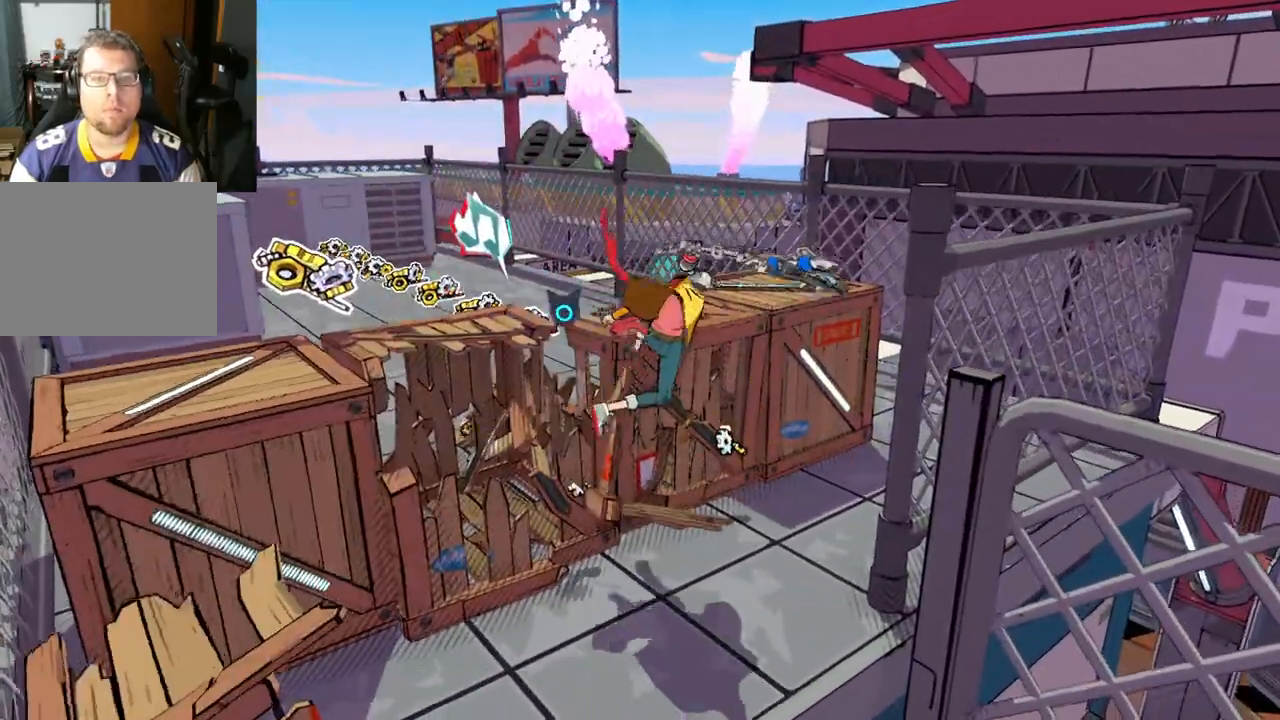
{"buttons": [], "left_stick": "up-right", "right_stick": "center", "events": [[250, "left_stick", "up-right"], [383, "X", "up"]]}
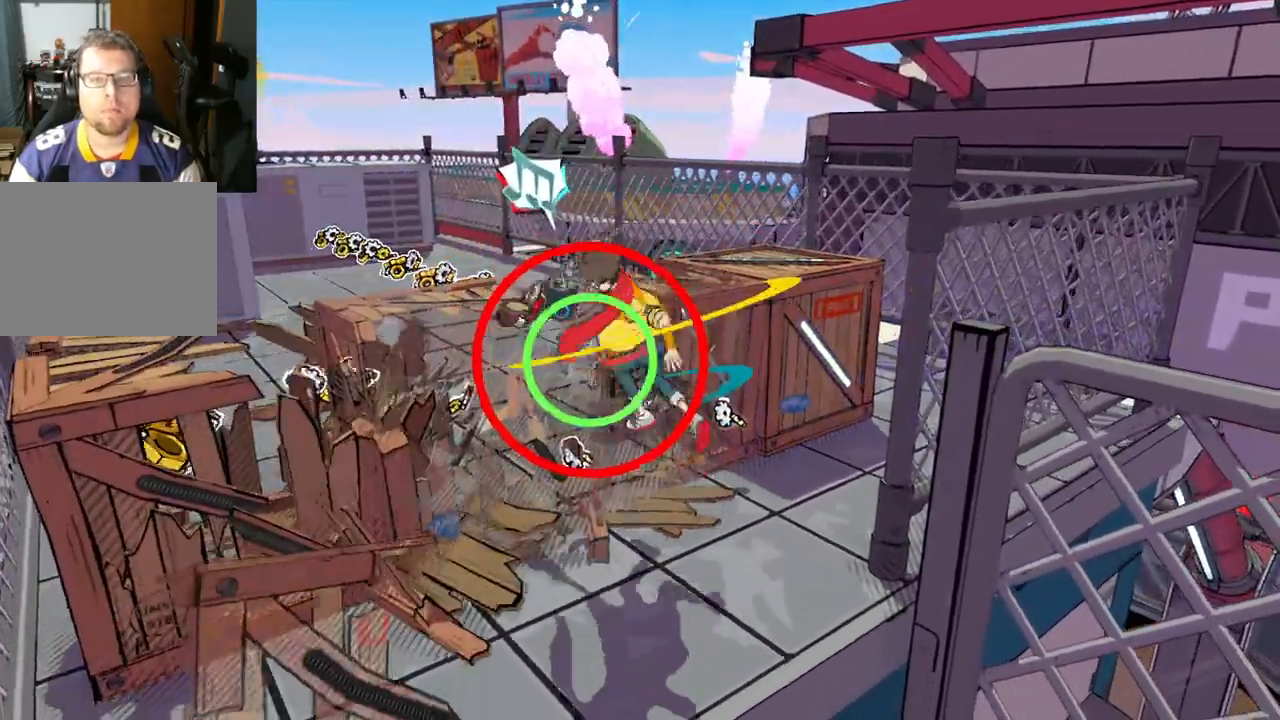
{"buttons": ["X"], "left_stick": "up-right", "right_stick": "center", "events": [[383, "X", "down"]]}
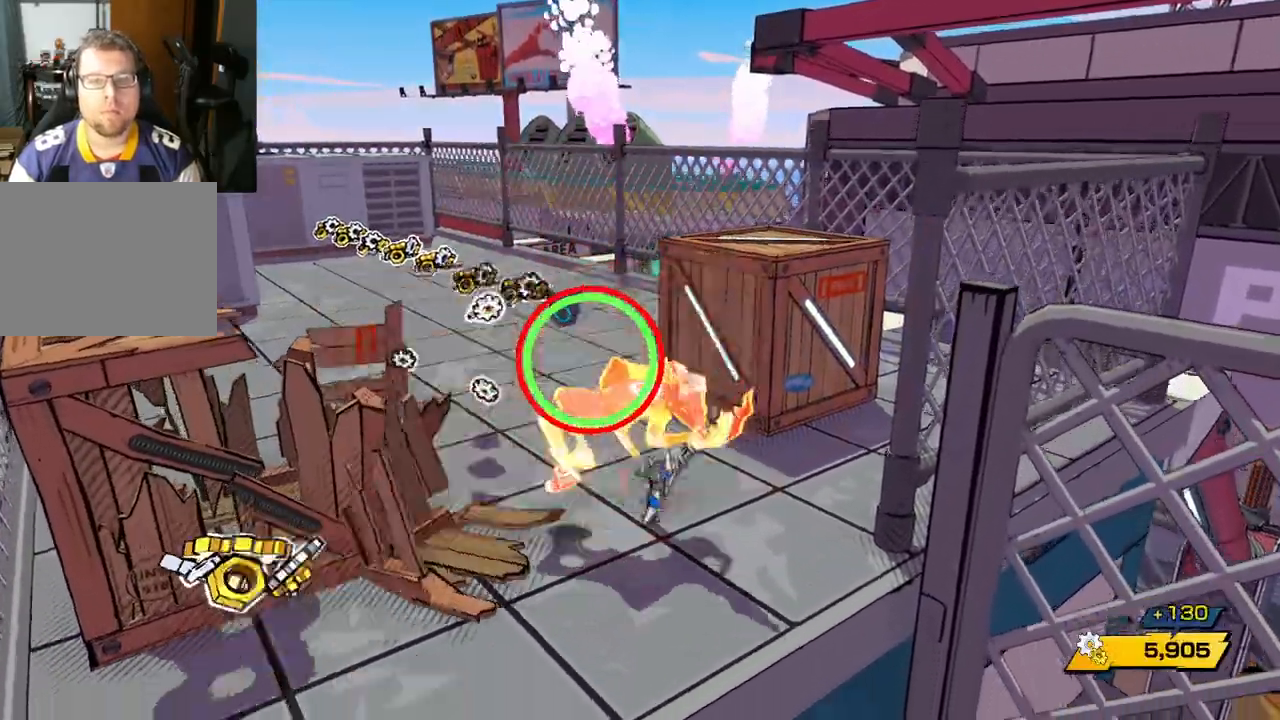
{"buttons": [], "left_stick": "up-right", "right_stick": "center", "events": [[67, "X", "up"]]}
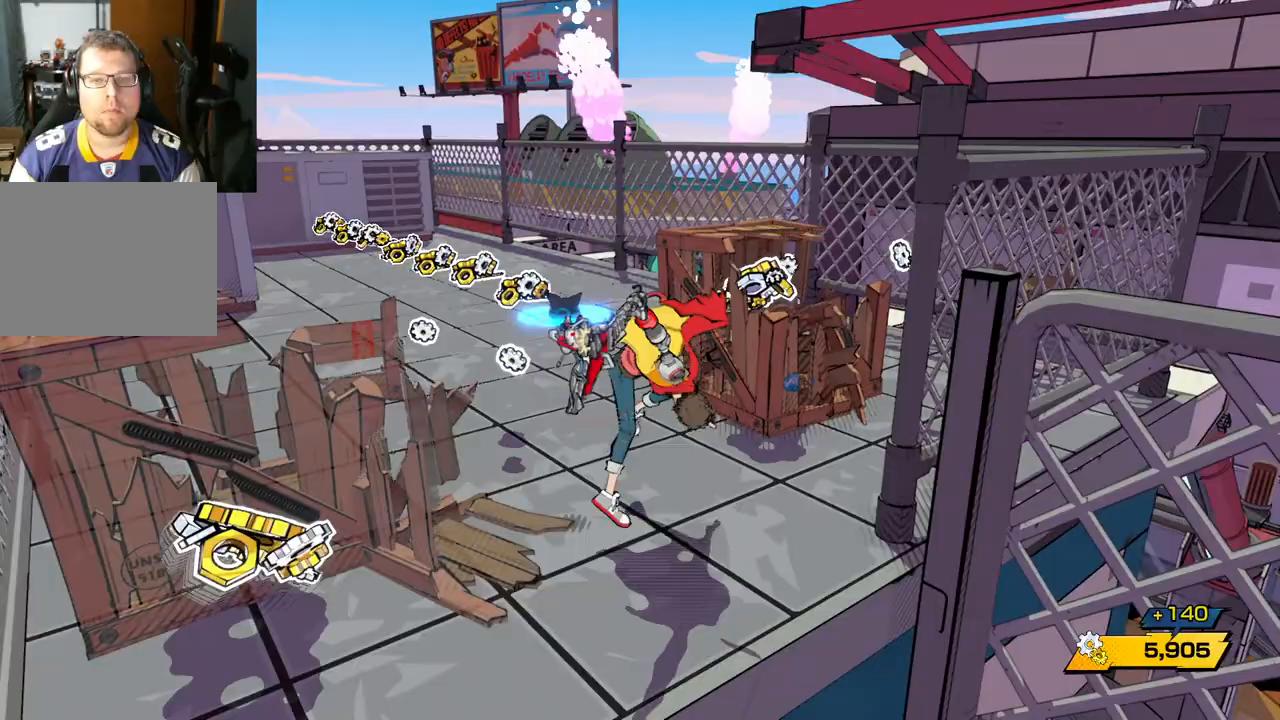
{"buttons": [], "left_stick": "up-right", "right_stick": "center", "events": []}
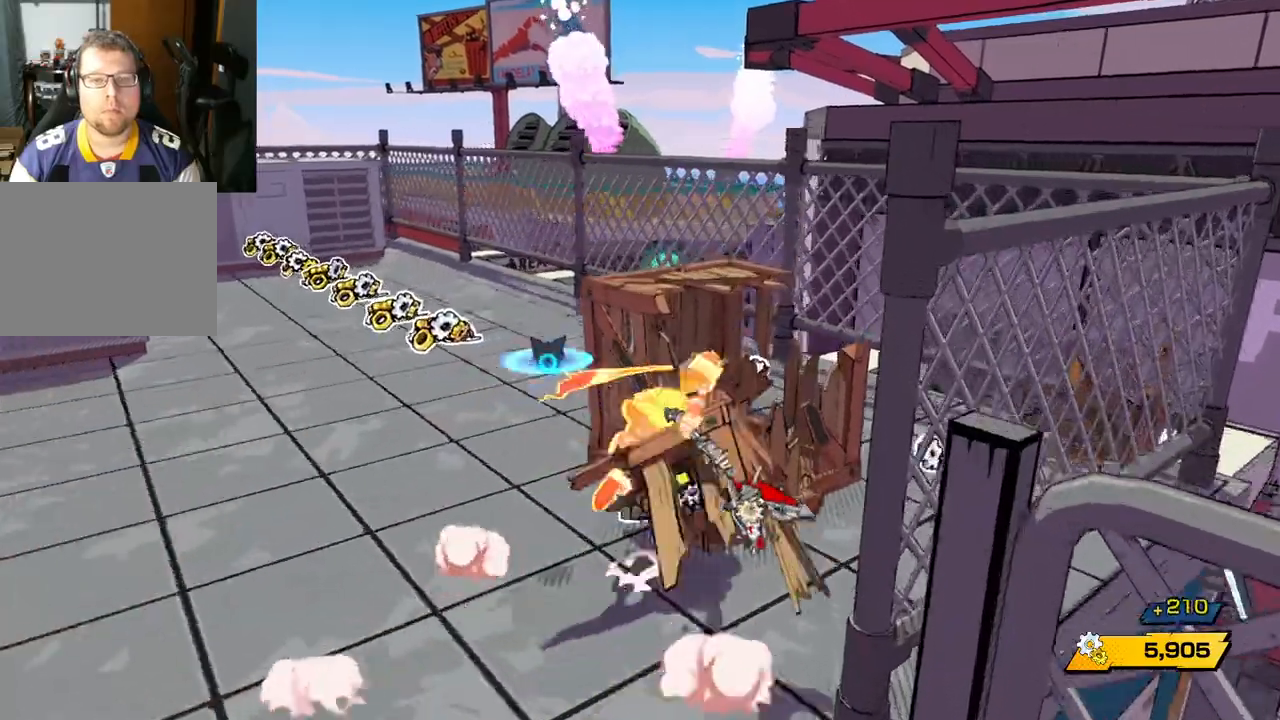
{"buttons": [], "left_stick": "up-left", "right_stick": "center", "events": [[17, "X", "down"], [100, "left_stick", "up"], [150, "X", "up"], [383, "left_stick", "up-left"]]}
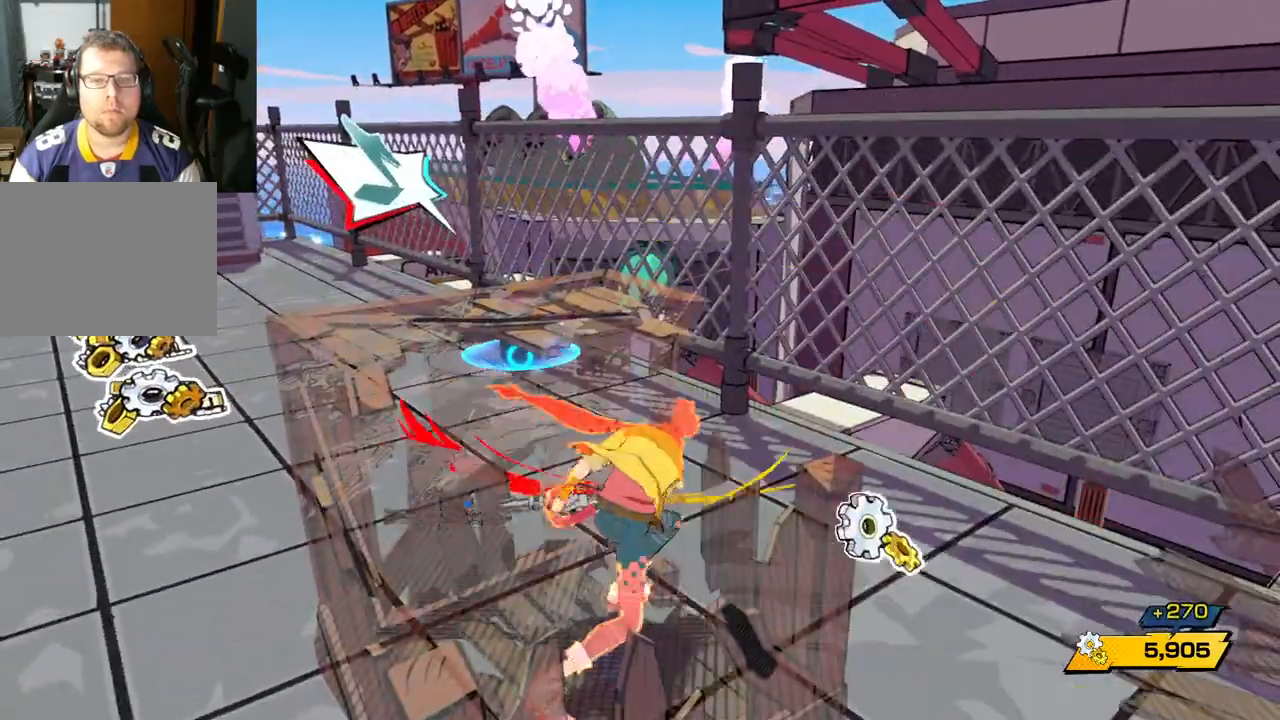
{"buttons": [], "left_stick": "up-left", "right_stick": "left", "events": [[333, "right_stick", "left"]]}
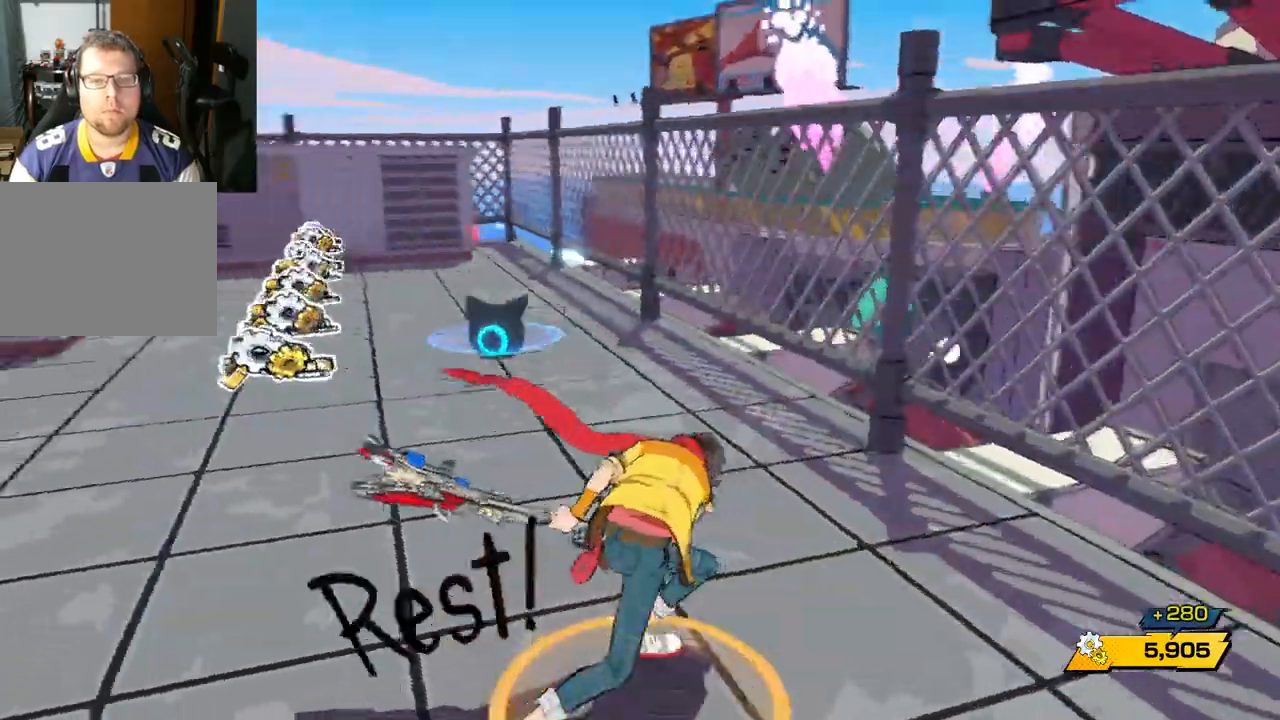
{"buttons": [], "left_stick": "up-left", "right_stick": "center", "events": [[167, "right_stick", "up-left"], [233, "left_stick", "up"], [317, "right_stick", "center"], [350, "left_stick", "up-left"]]}
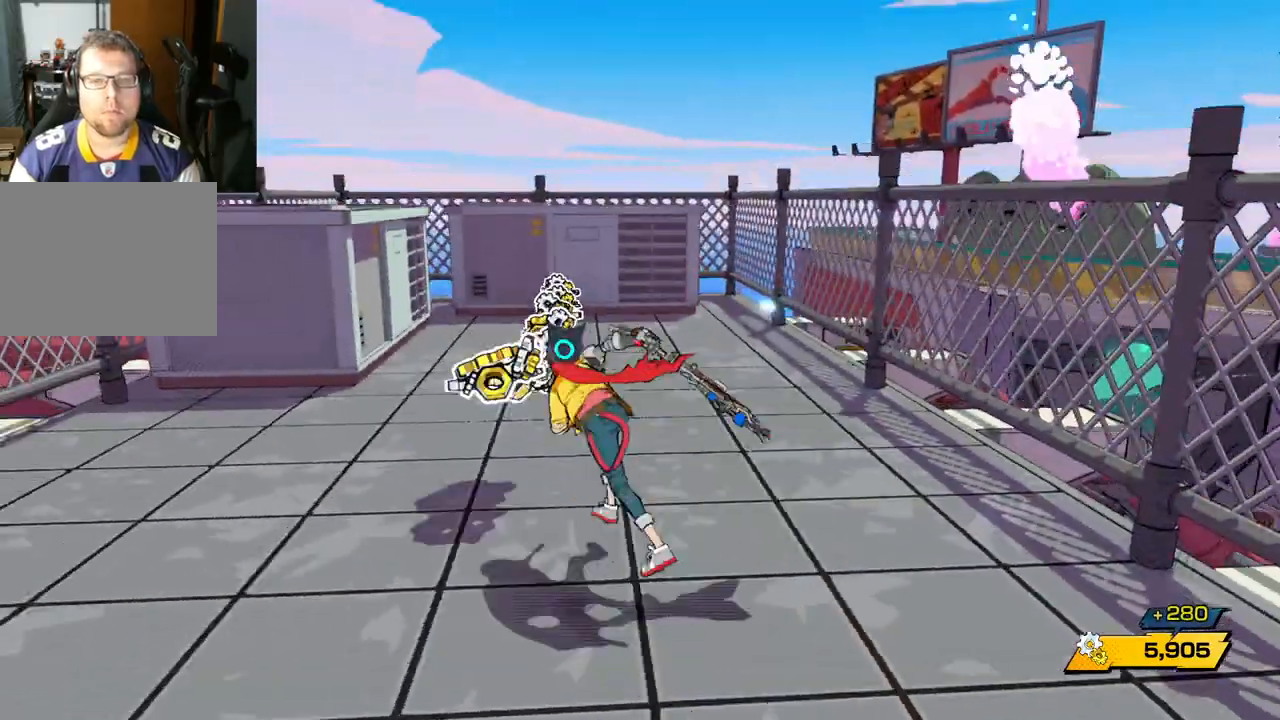
{"buttons": [], "left_stick": "up-left", "right_stick": "center", "events": [[50, "left_stick", "up"], [217, "R1", "down"], [267, "left_stick", "up-left"], [350, "R1", "up"]]}
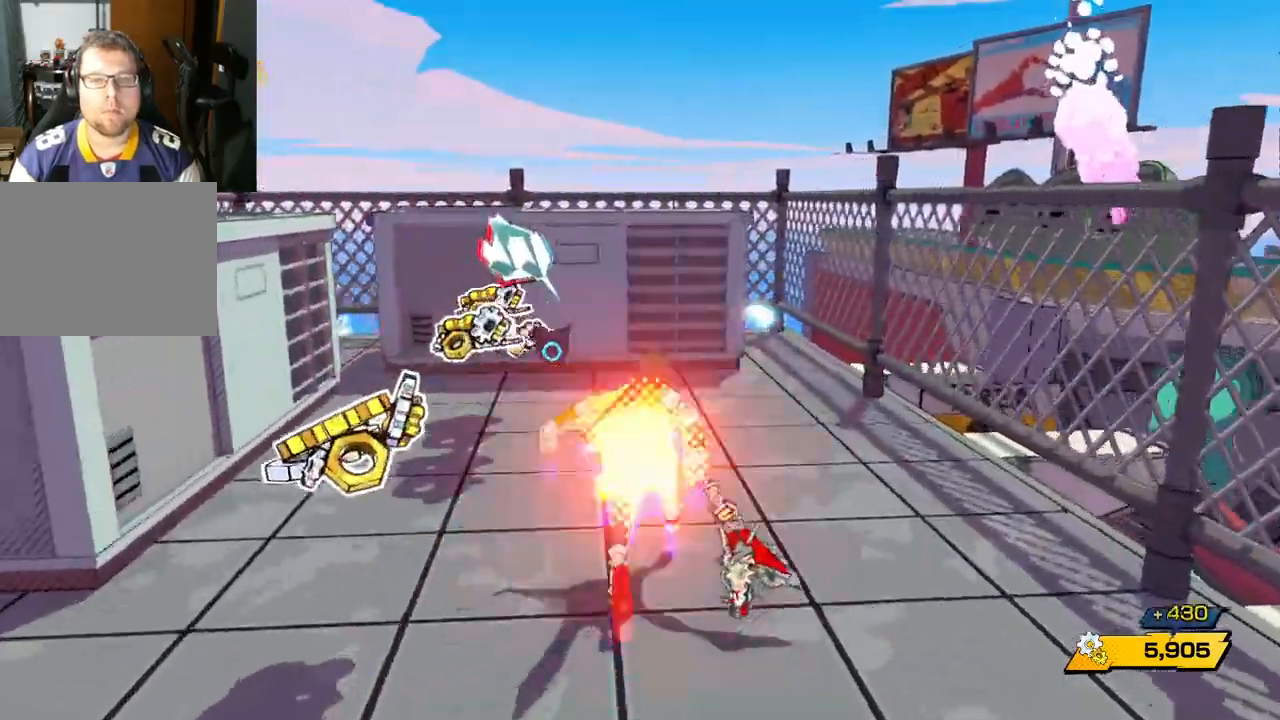
{"buttons": [], "left_stick": "right", "right_stick": "center", "events": [[117, "R1", "down"], [233, "R1", "up"], [500, "left_stick", "right"]]}
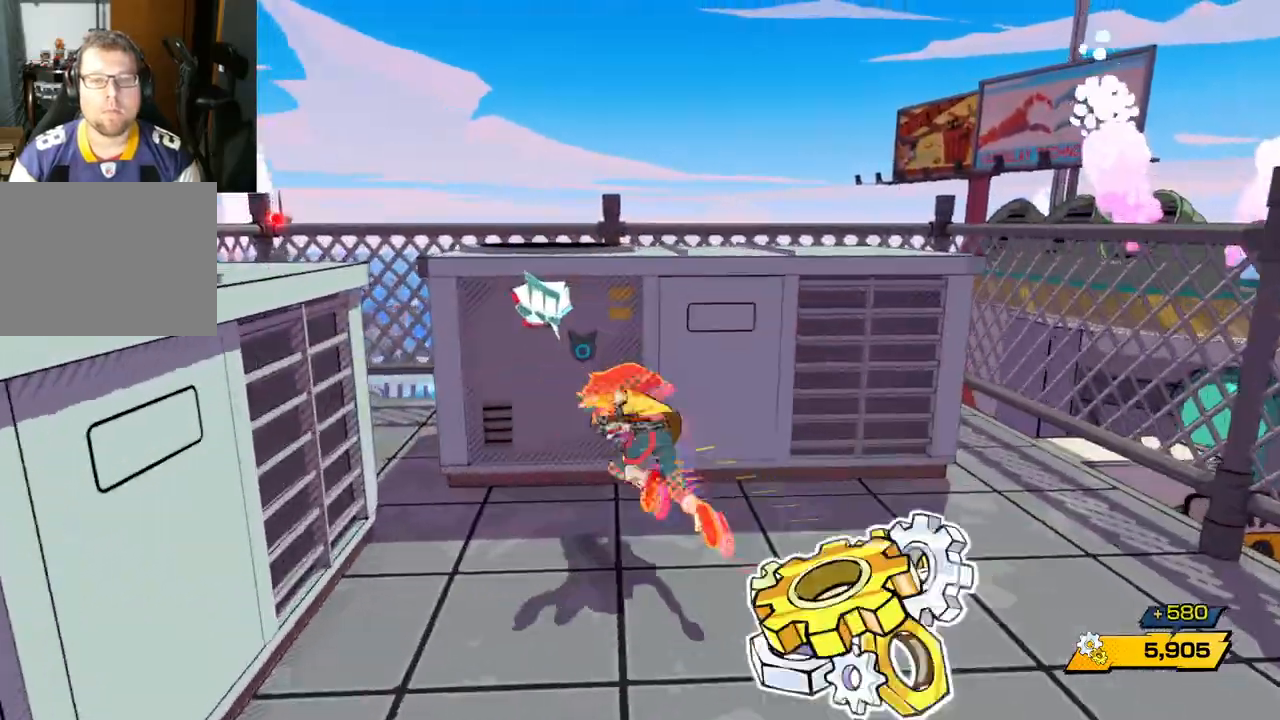
{"buttons": [], "left_stick": "down-right", "right_stick": "center", "events": [[50, "left_stick", "down-right"], [100, "R1", "down"], [217, "R1", "up"]]}
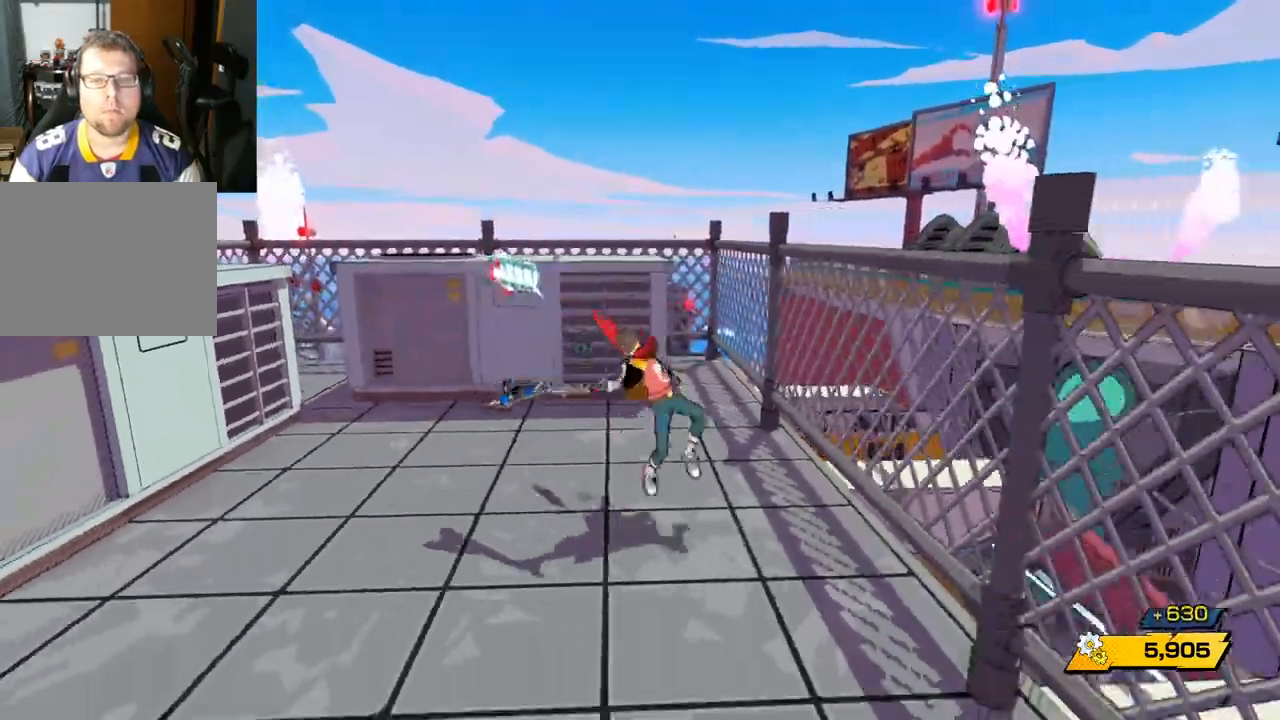
{"buttons": [], "left_stick": "left", "right_stick": "left", "events": [[33, "left_stick", "down-left"], [200, "right_stick", "left"], [500, "left_stick", "left"]]}
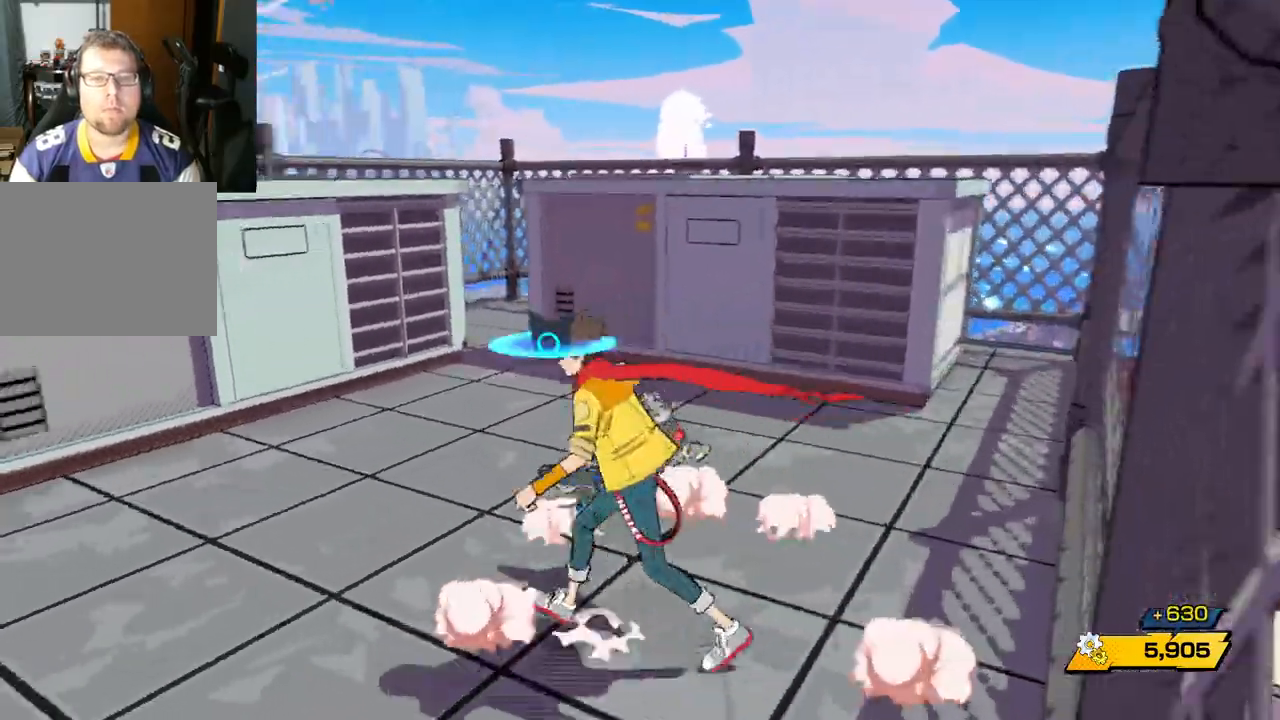
{"buttons": [], "left_stick": "up-left", "right_stick": "left", "events": [[183, "left_stick", "up-left"]]}
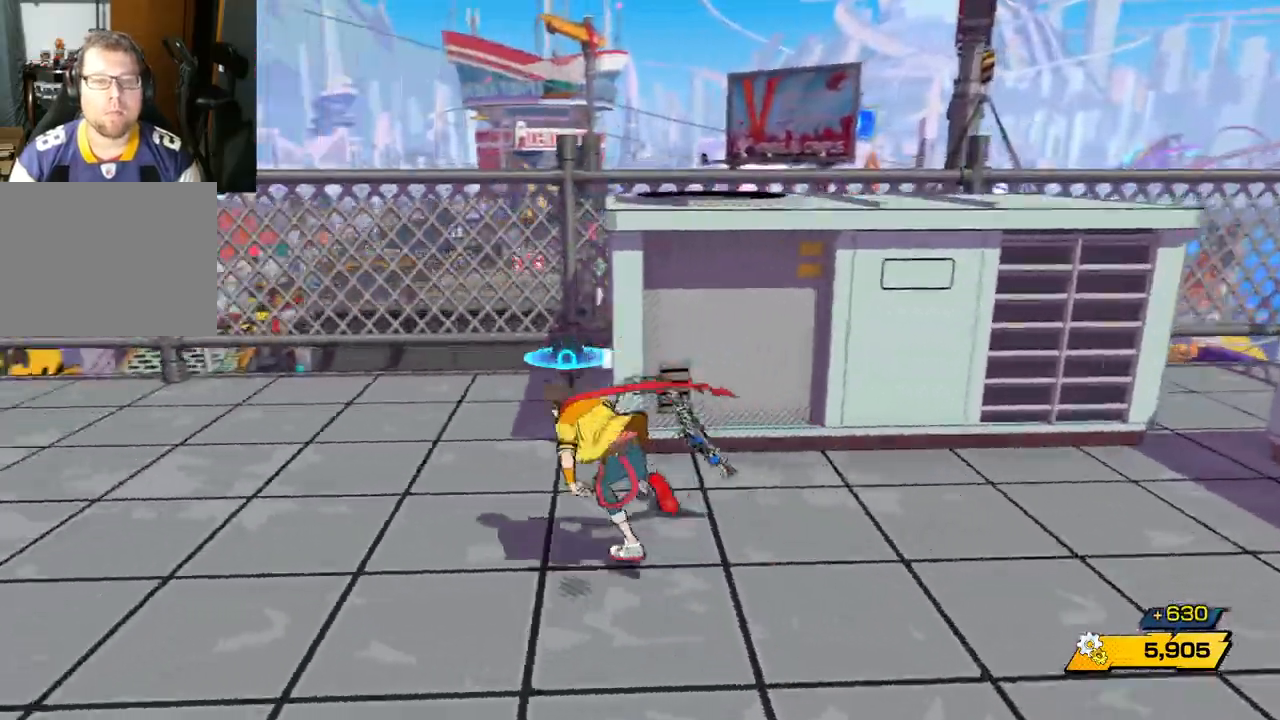
{"buttons": [], "left_stick": "up", "right_stick": "left", "events": [[500, "left_stick", "up"]]}
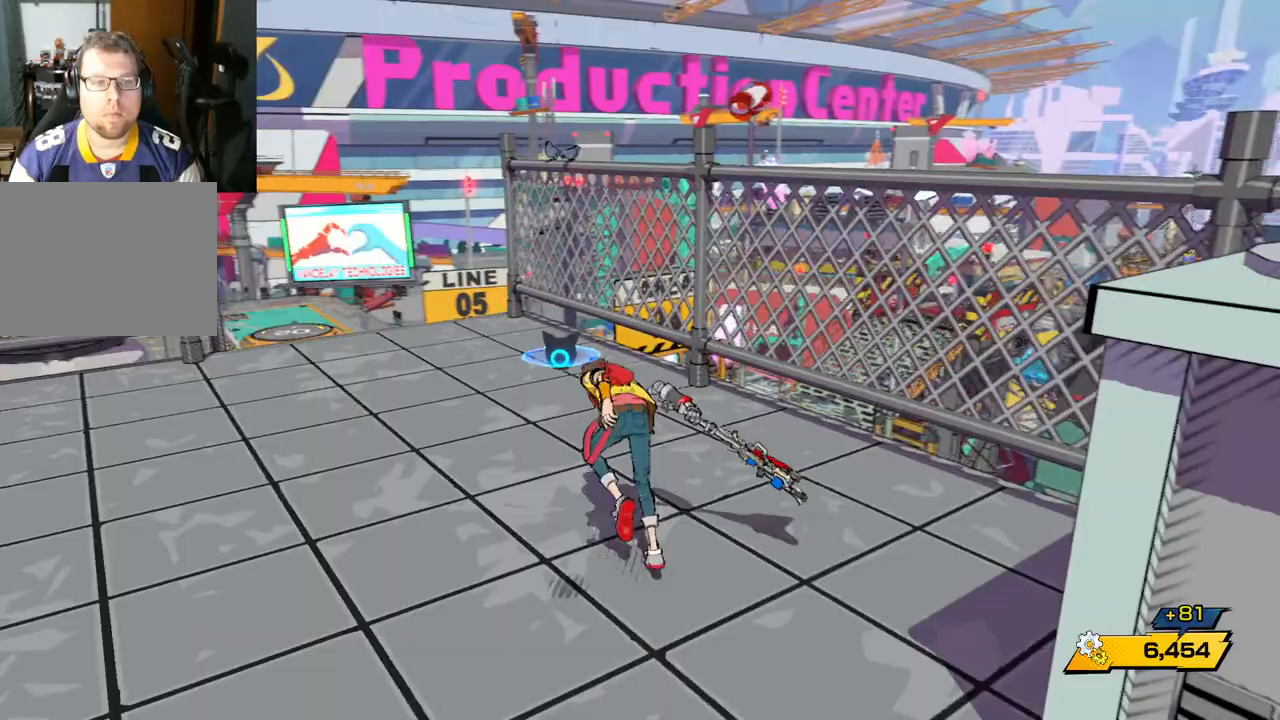
{"buttons": [], "left_stick": "up", "right_stick": "left", "events": []}
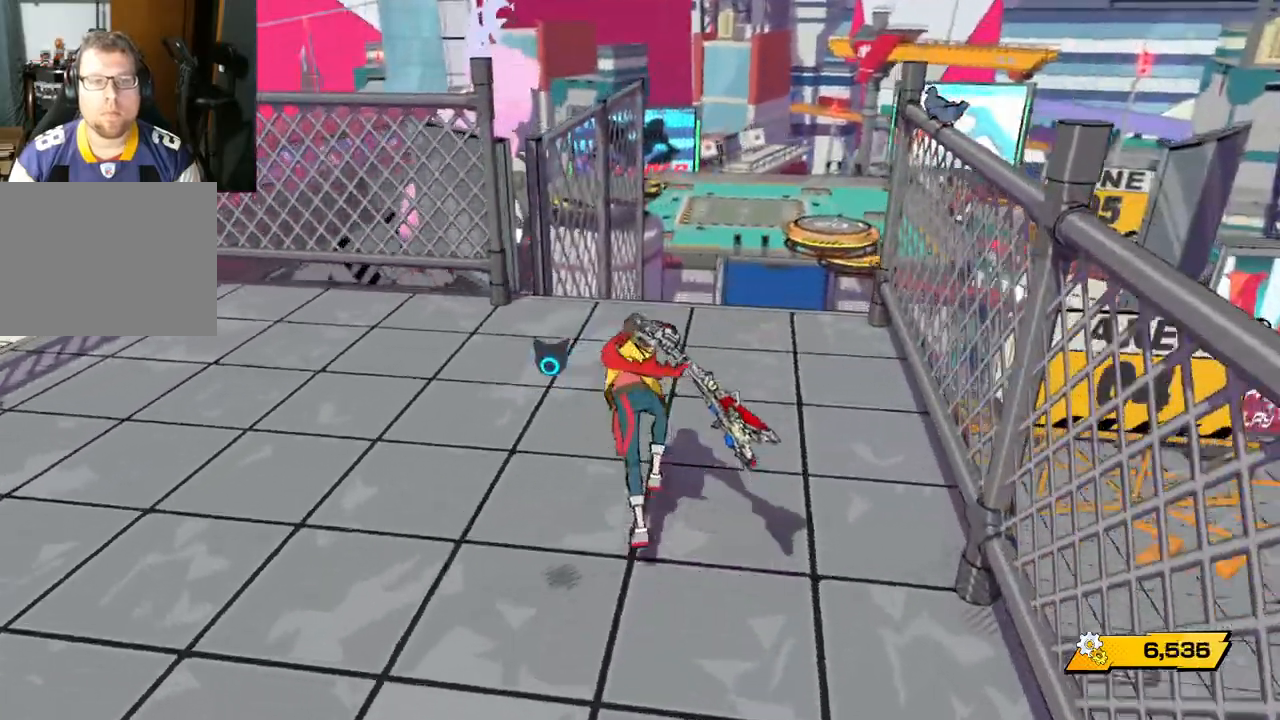
{"buttons": [], "left_stick": "right", "right_stick": "center", "events": [[83, "right_stick", "center"], [117, "left_stick", "center"], [300, "left_stick", "right"]]}
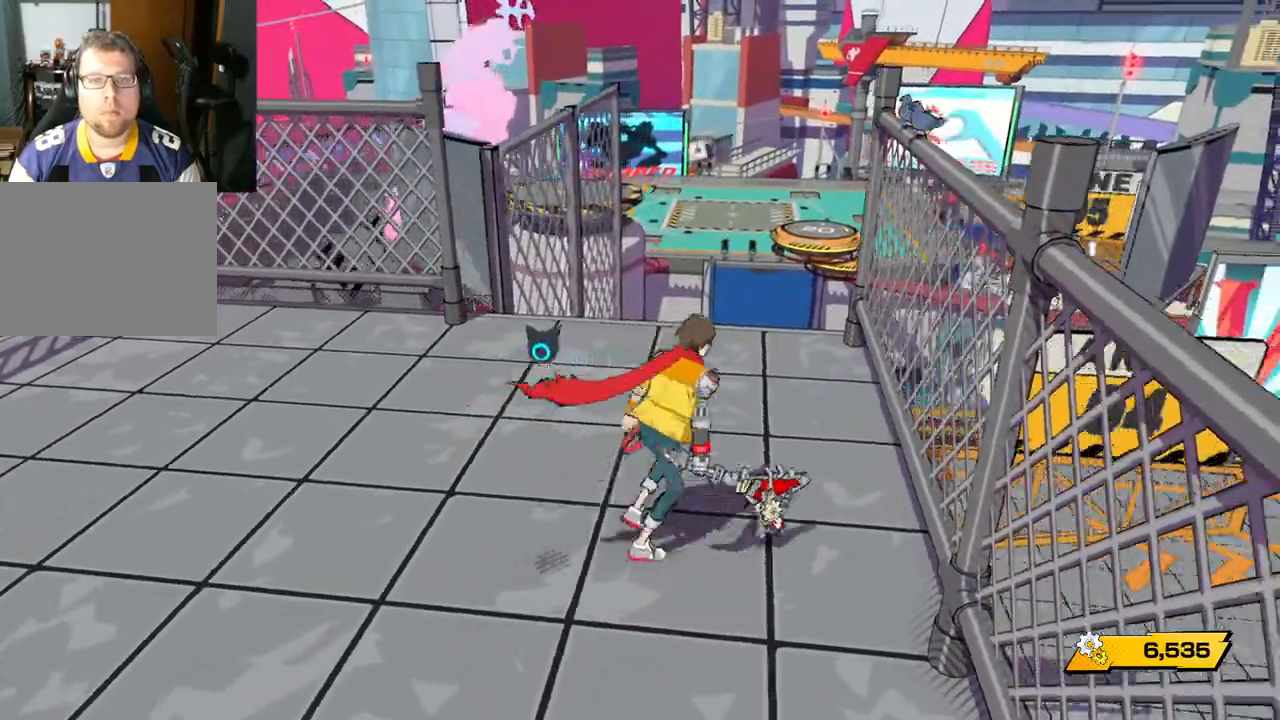
{"buttons": [], "left_stick": "up-right", "right_stick": "down", "events": [[17, "left_stick", "up-right"], [150, "left_stick", "up"], [383, "right_stick", "down"], [500, "left_stick", "up-right"]]}
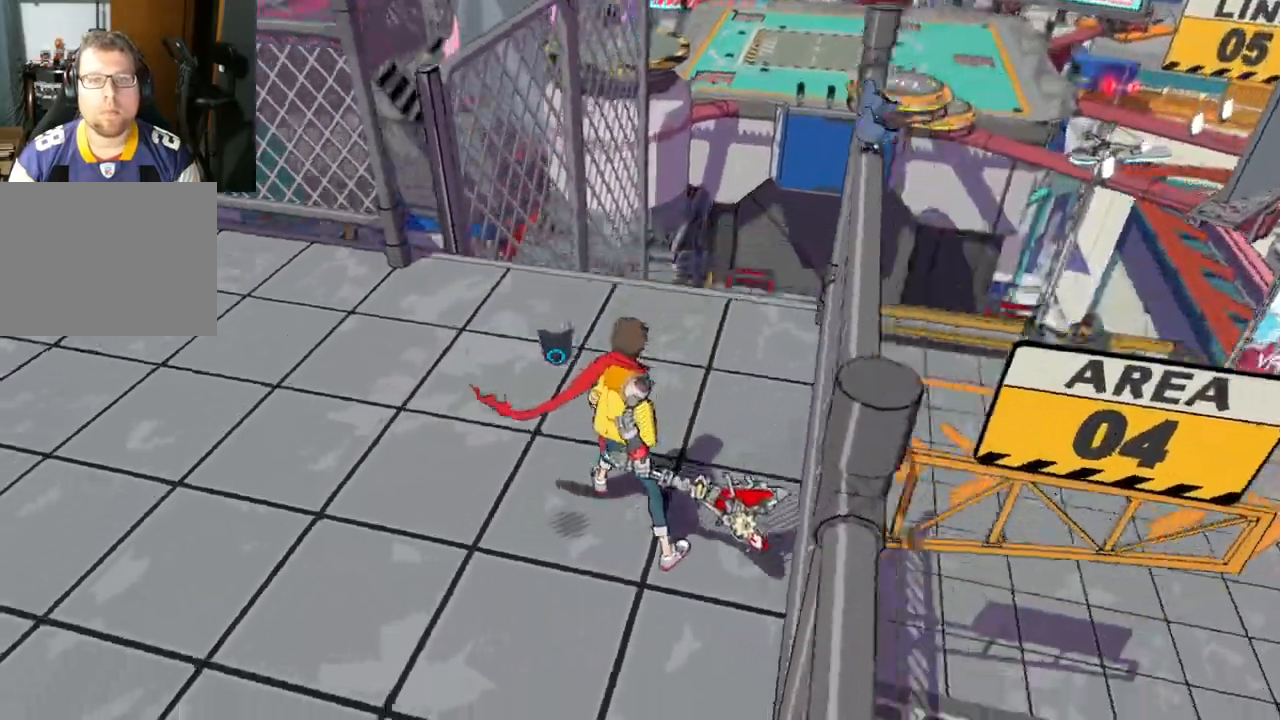
{"buttons": [], "left_stick": "up", "right_stick": "center", "events": [[117, "right_stick", "center"], [467, "left_stick", "up"]]}
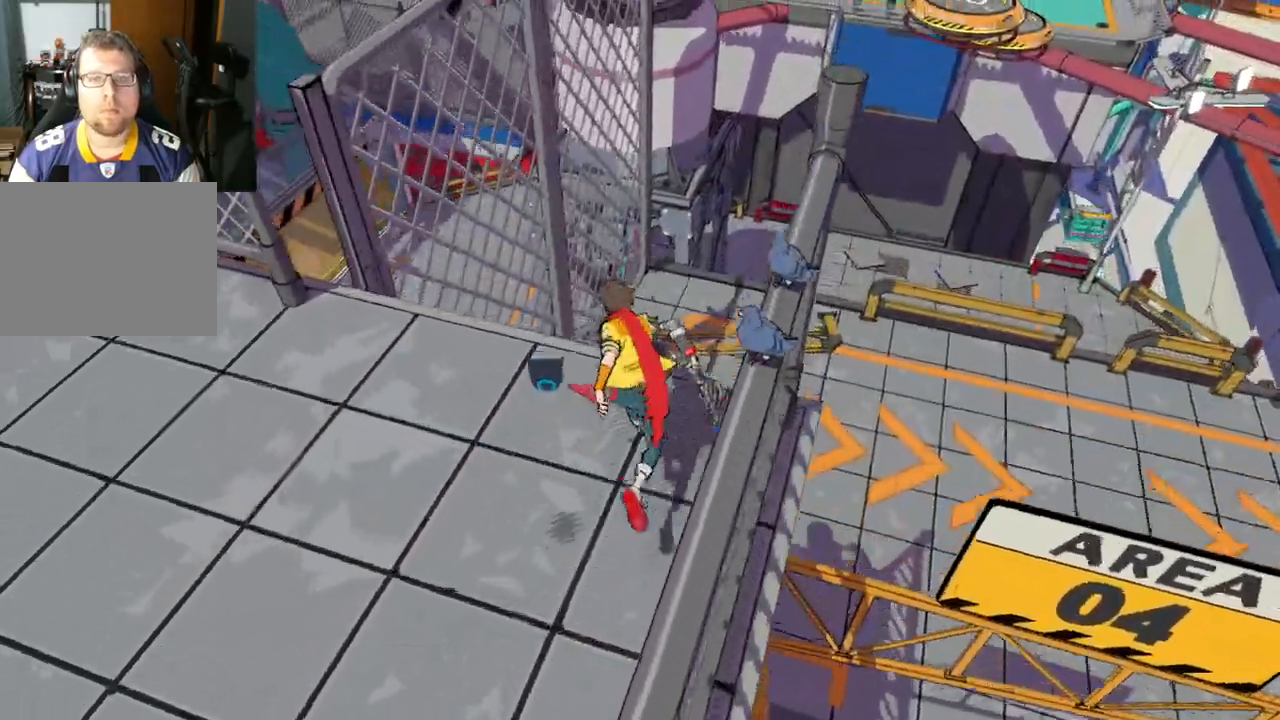
{"buttons": [], "left_stick": "up", "right_stick": "center", "events": [[67, "A", "down"], [483, "A", "up"]]}
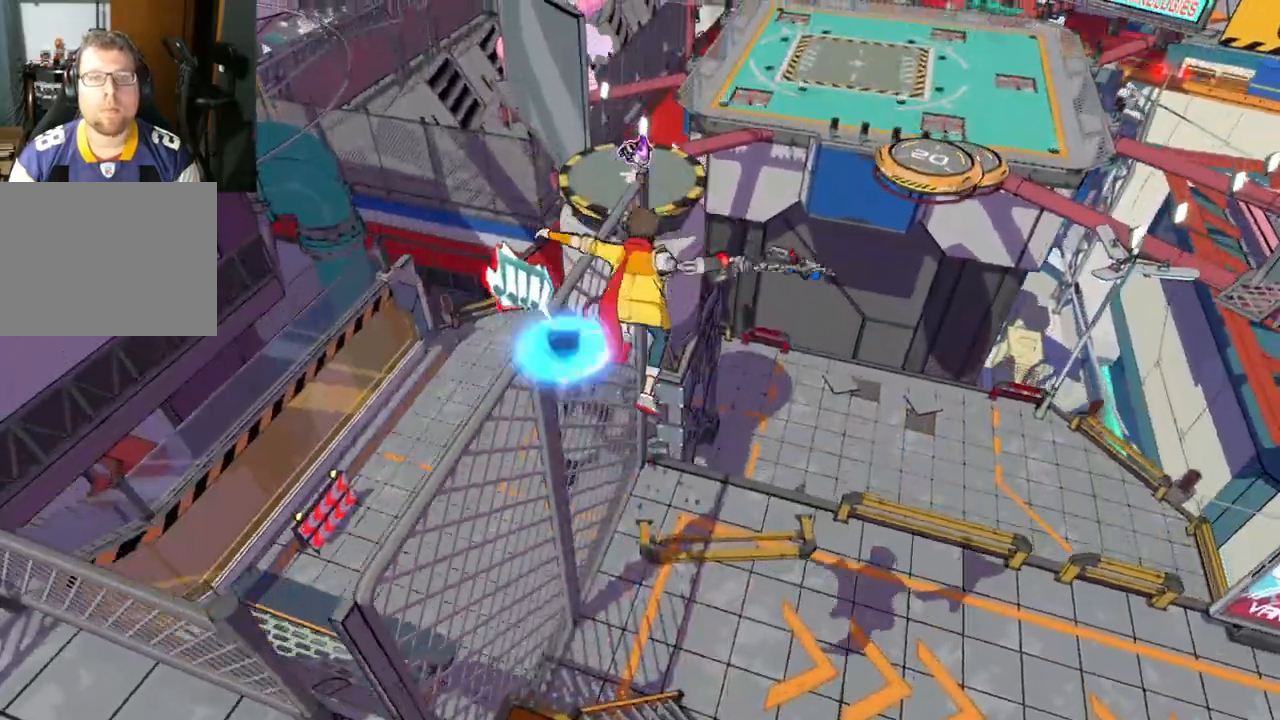
{"buttons": ["A"], "left_stick": "up", "right_stick": "center", "events": [[117, "A", "down"]]}
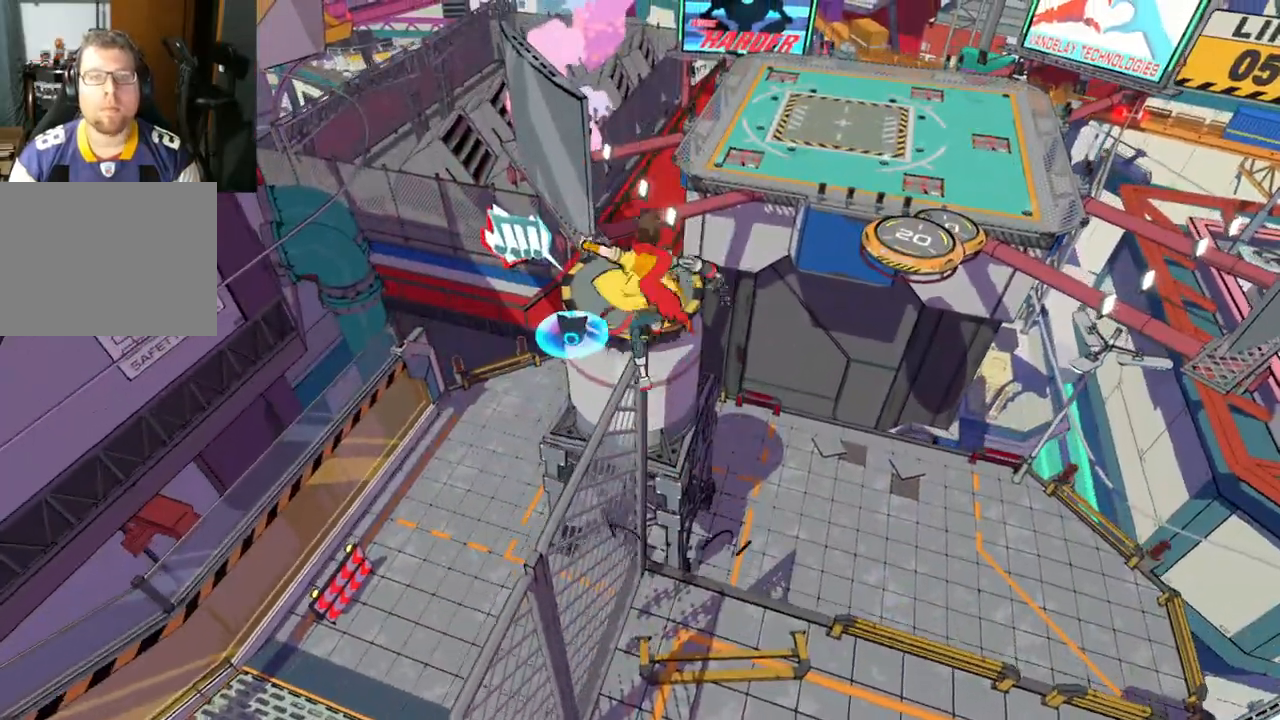
{"buttons": [], "left_stick": "up", "right_stick": "center", "events": [[33, "A", "up"], [217, "R1", "down"], [450, "R1", "up"]]}
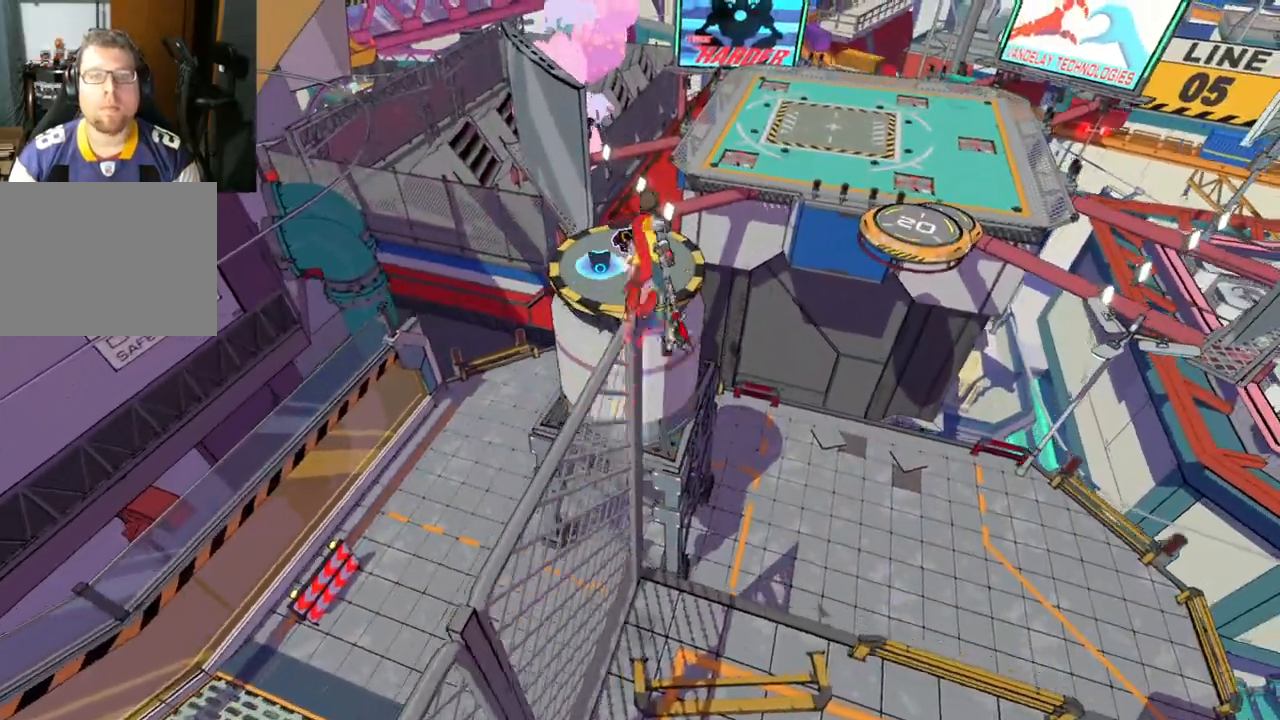
{"buttons": [], "left_stick": "up", "right_stick": "center", "events": [[167, "R1", "down"], [467, "R1", "up"]]}
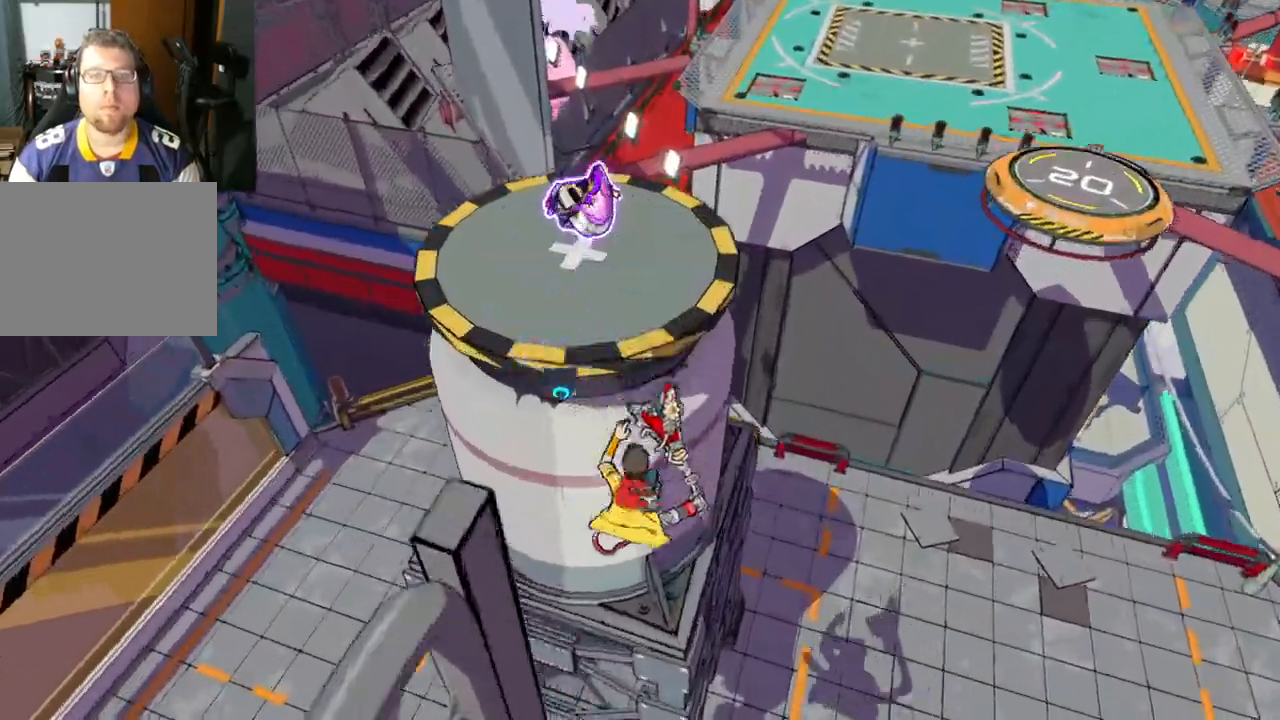
{"buttons": [], "left_stick": "up", "right_stick": "center", "events": [[67, "R1", "down"], [267, "R1", "up"]]}
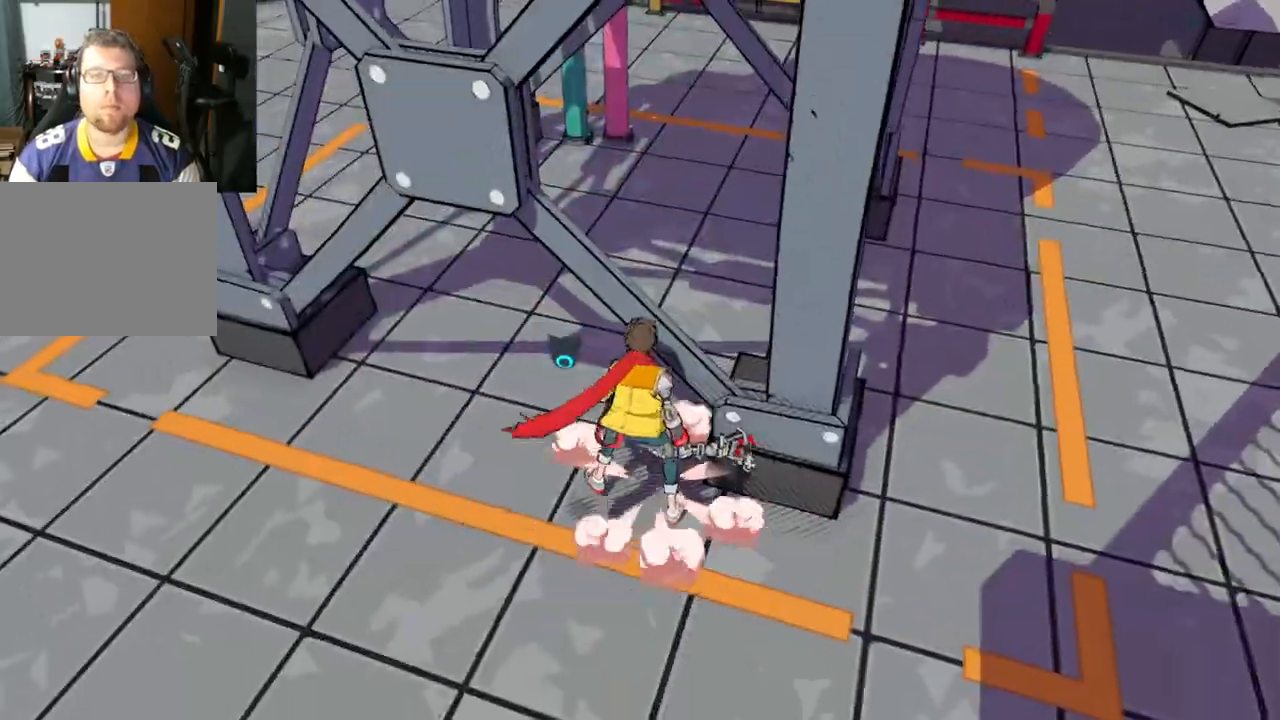
{"buttons": [], "left_stick": "down", "right_stick": "right", "events": [[100, "left_stick", "down"], [217, "right_stick", "right"]]}
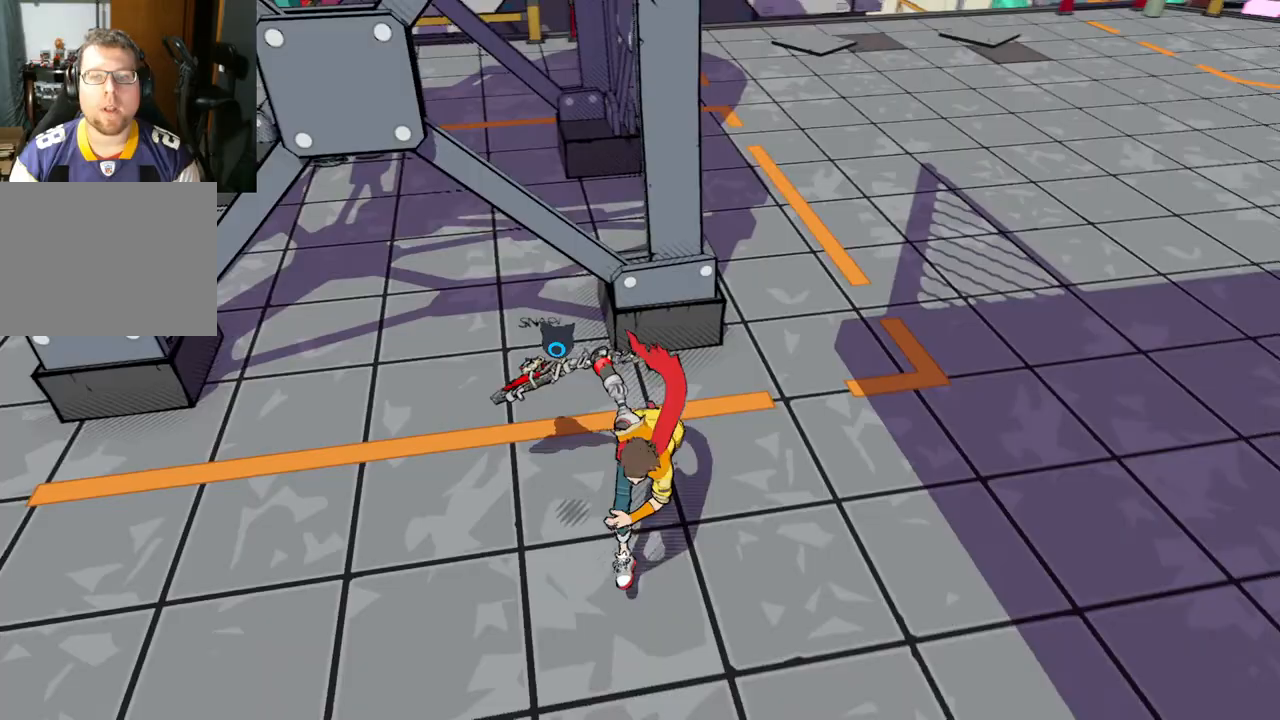
{"buttons": [], "left_stick": "down", "right_stick": "right", "events": []}
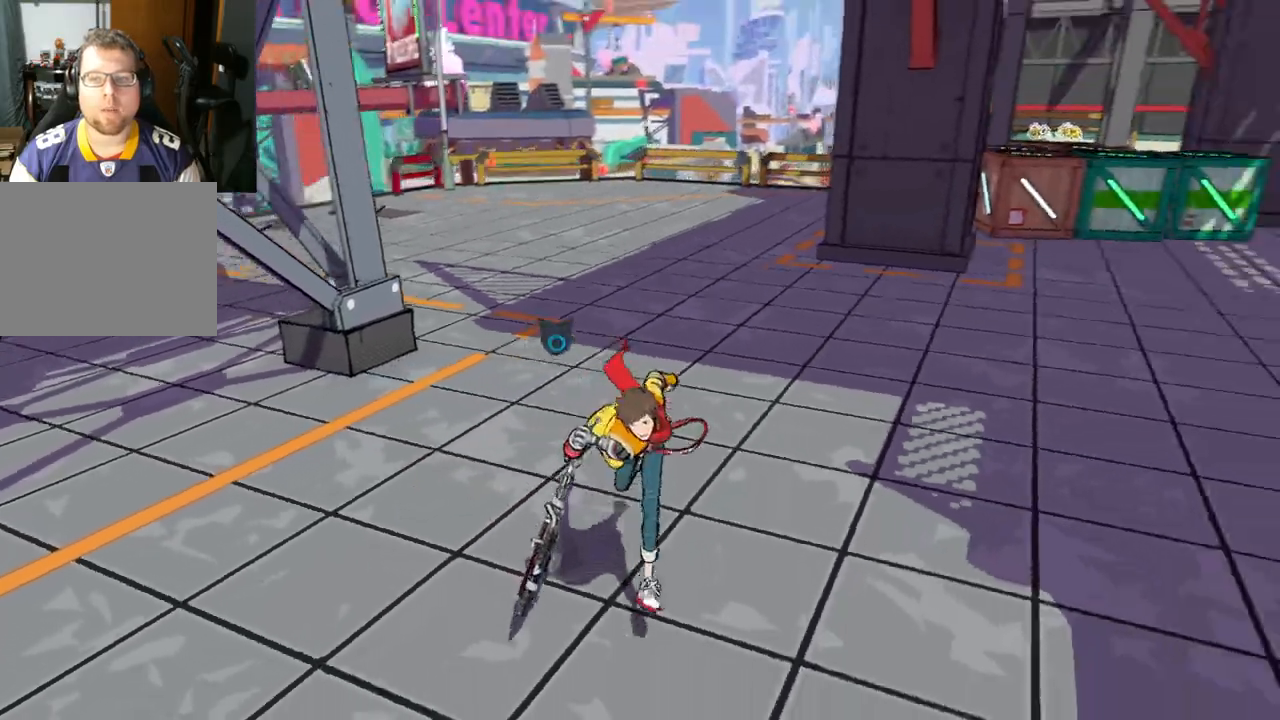
{"buttons": [], "left_stick": "down", "right_stick": "right", "events": []}